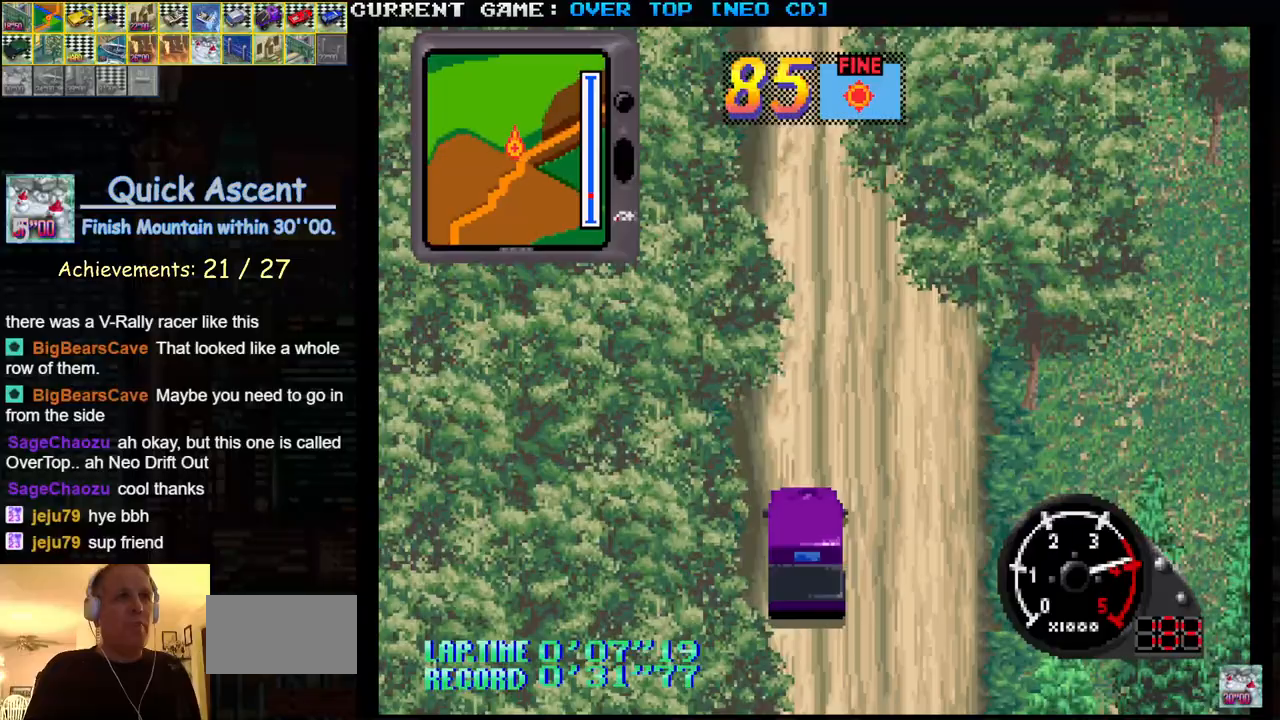
Gameplay with a controller (arcade stick); each line is a JSON object with the inputs held at the frame after it. "events" lists button and stick changes between this image and that frame as [ms after this image, input, new state], when the widget could be followed in between. Not read: L3 R3.
{"buttons": ["SQUARE"], "left_stick": "center", "events": []}
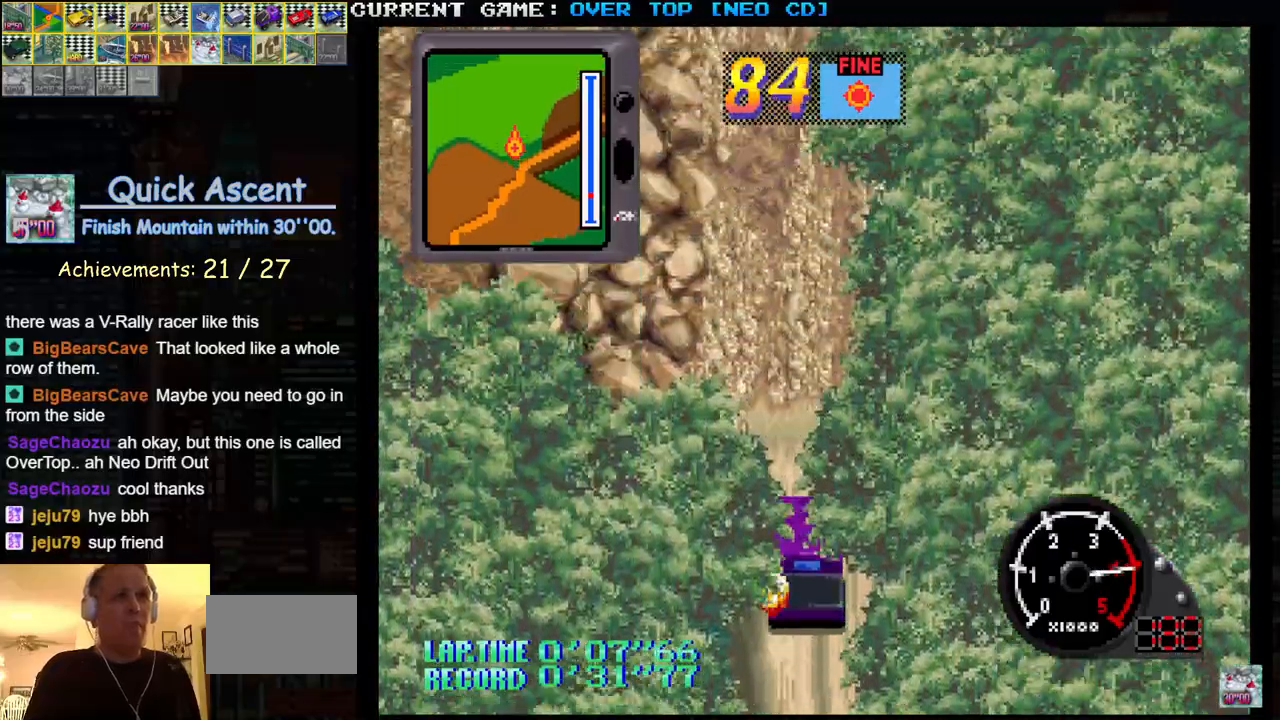
{"buttons": ["SQUARE"], "left_stick": "center", "events": []}
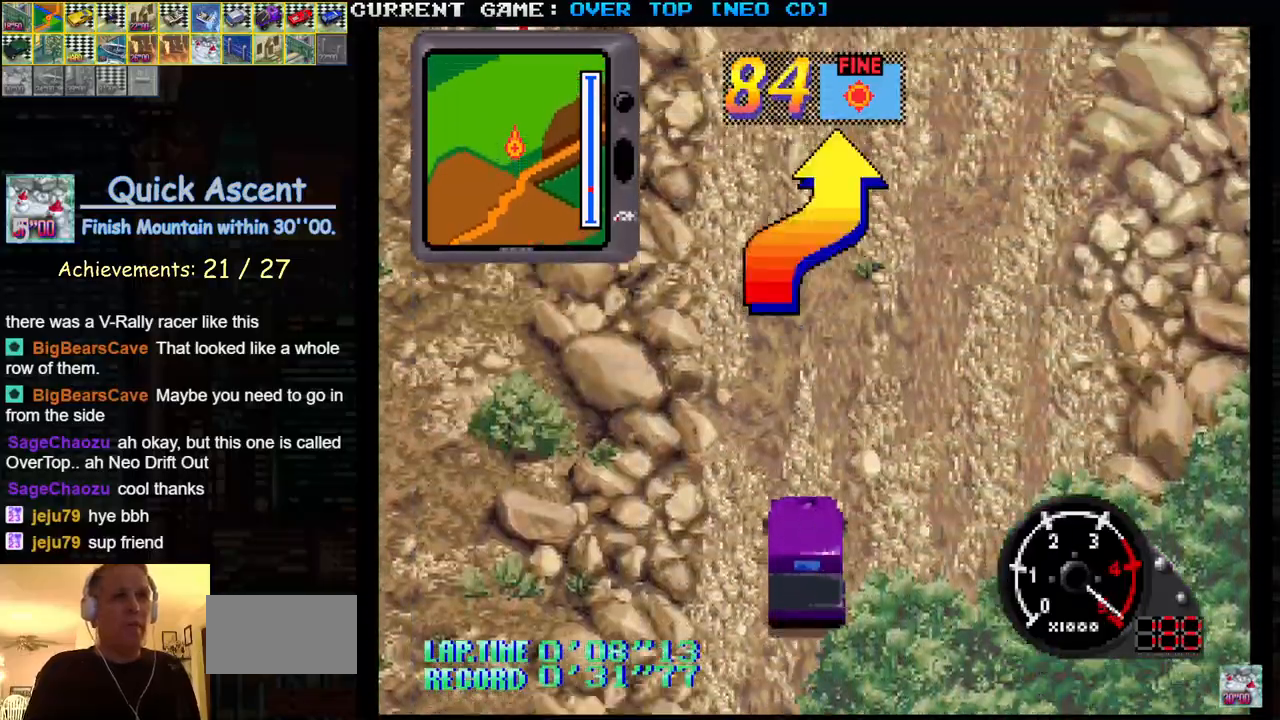
{"buttons": ["SQUARE"], "left_stick": "right", "events": [[467, "left_stick", "right"]]}
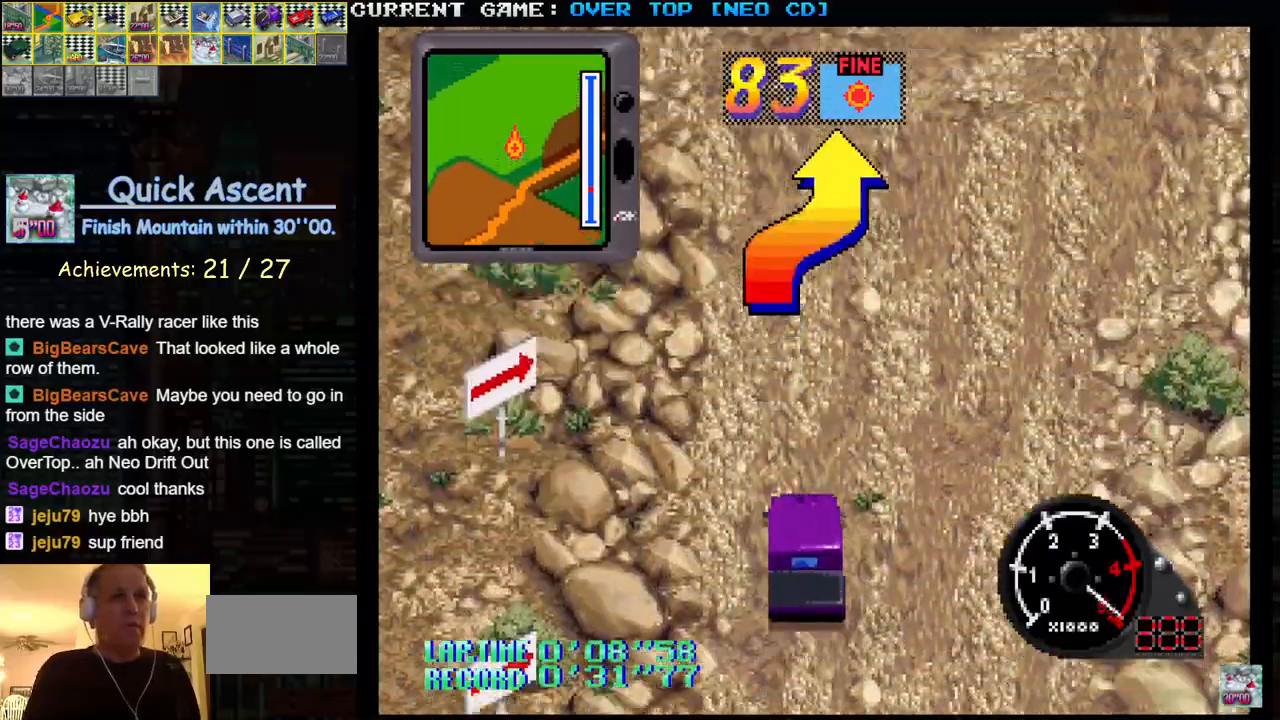
{"buttons": ["SQUARE"], "left_stick": "center", "events": [[483, "left_stick", "center"]]}
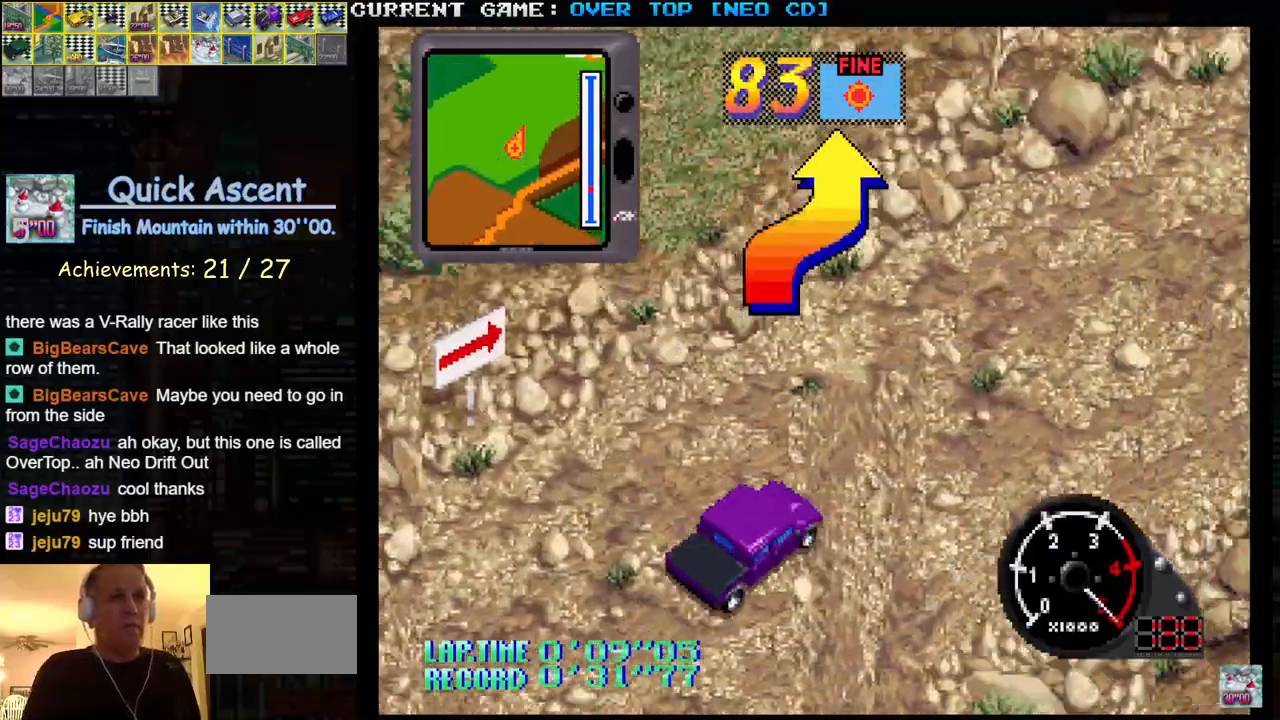
{"buttons": ["SQUARE"], "left_stick": "center", "events": []}
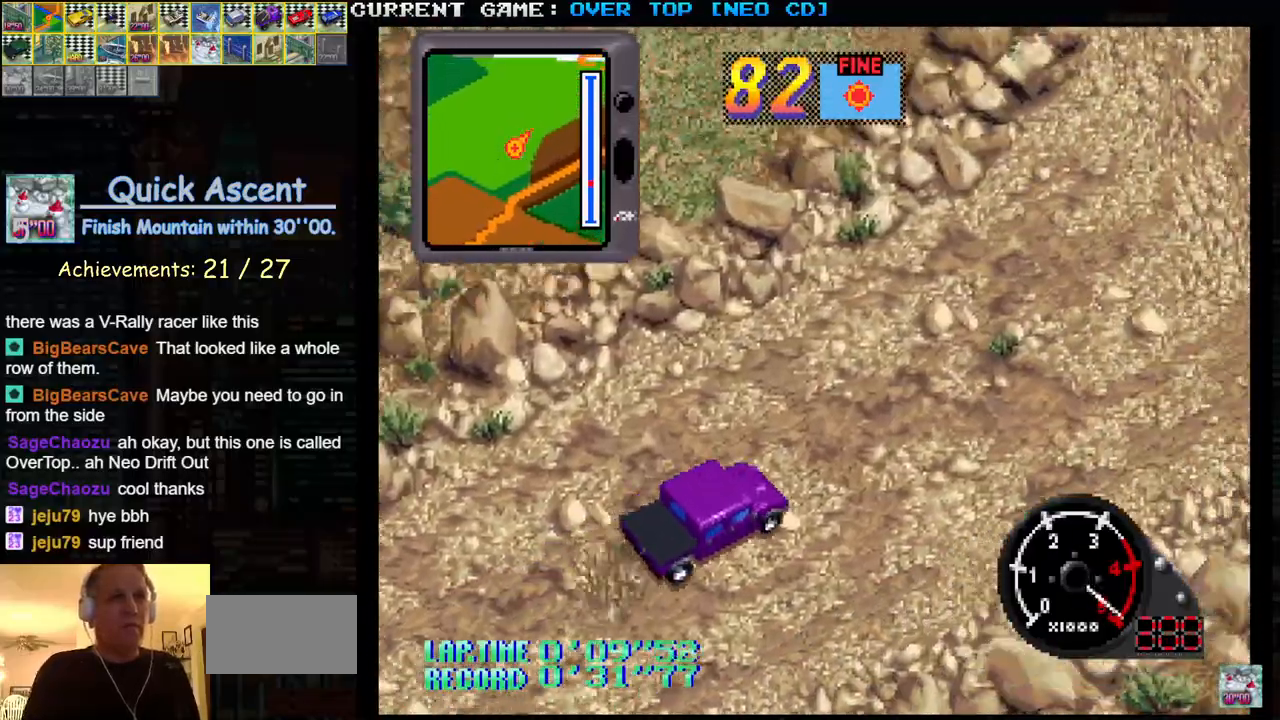
{"buttons": ["SQUARE"], "left_stick": "left", "events": [[200, "left_stick", "left"]]}
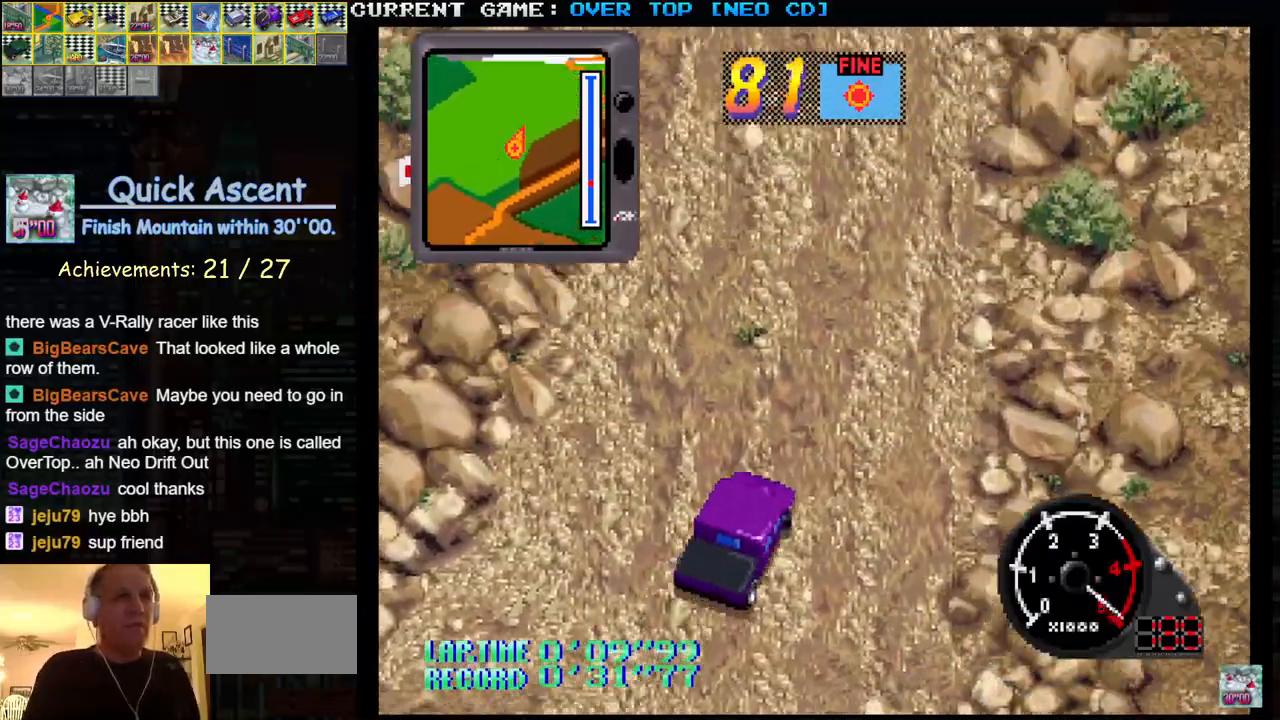
{"buttons": ["SQUARE"], "left_stick": "center", "events": [[67, "left_stick", "center"]]}
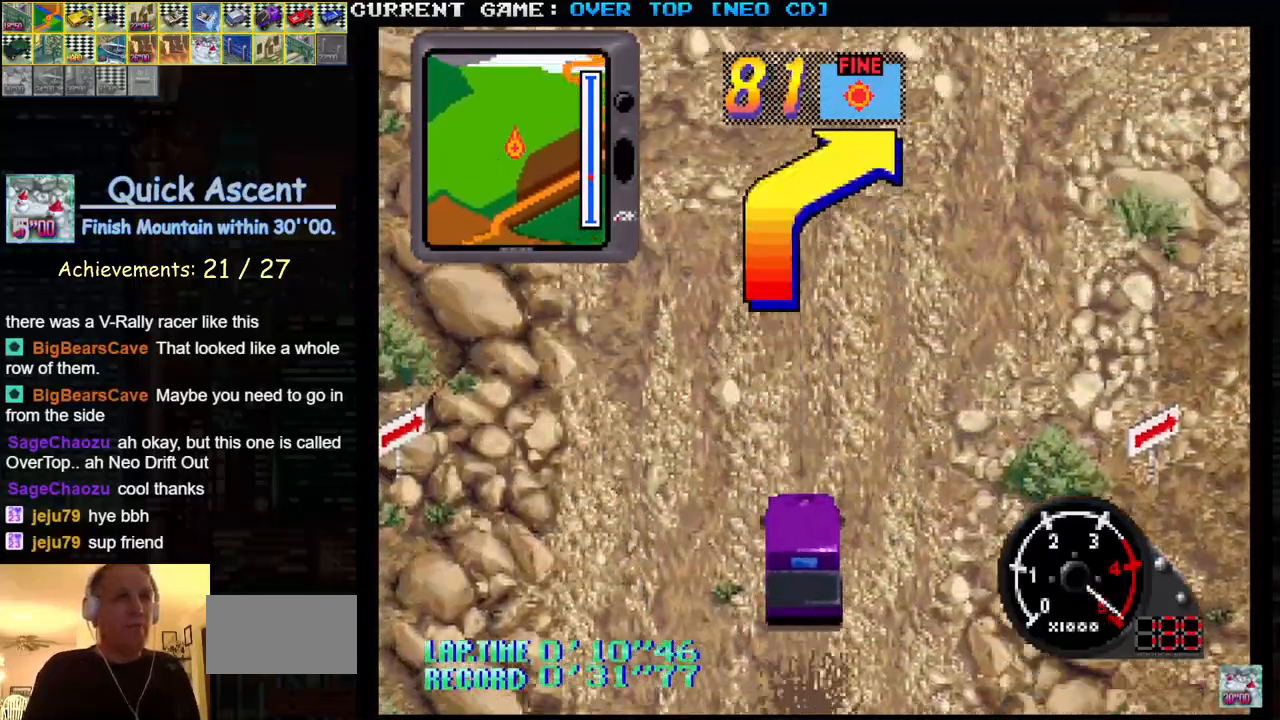
{"buttons": ["SQUARE"], "left_stick": "right", "events": [[133, "left_stick", "right"]]}
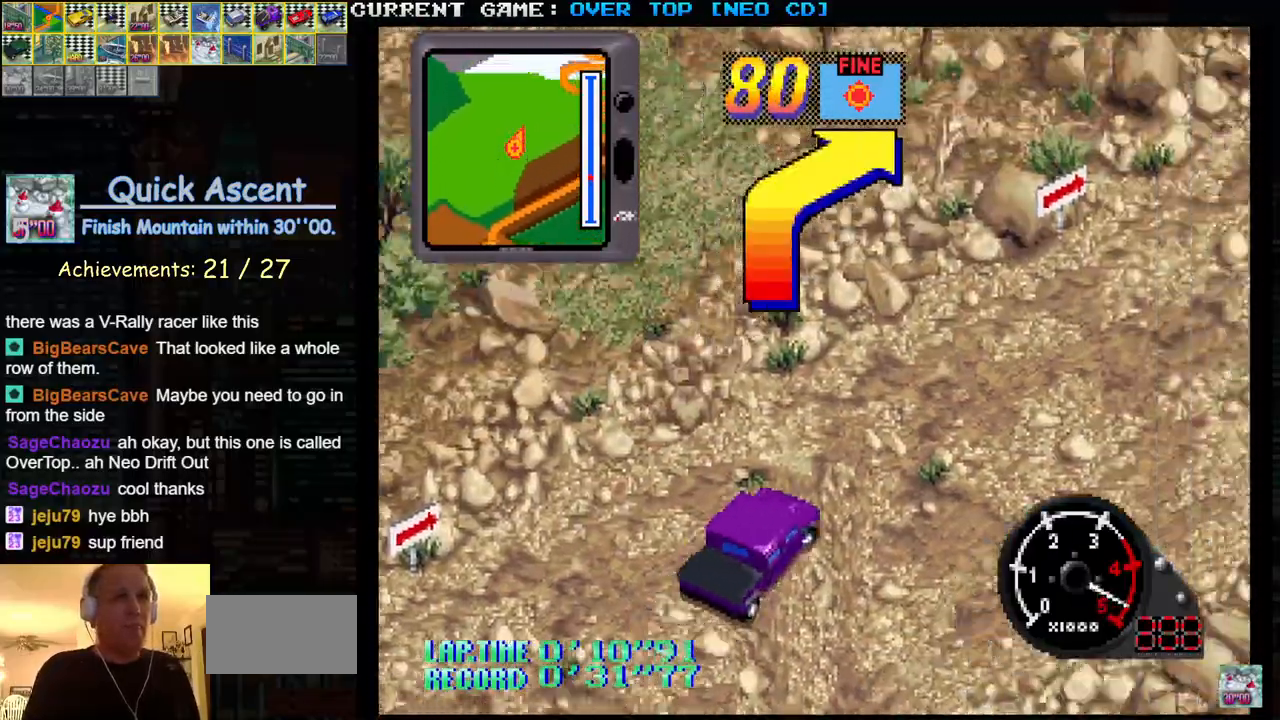
{"buttons": ["SQUARE"], "left_stick": "center", "events": [[133, "left_stick", "center"]]}
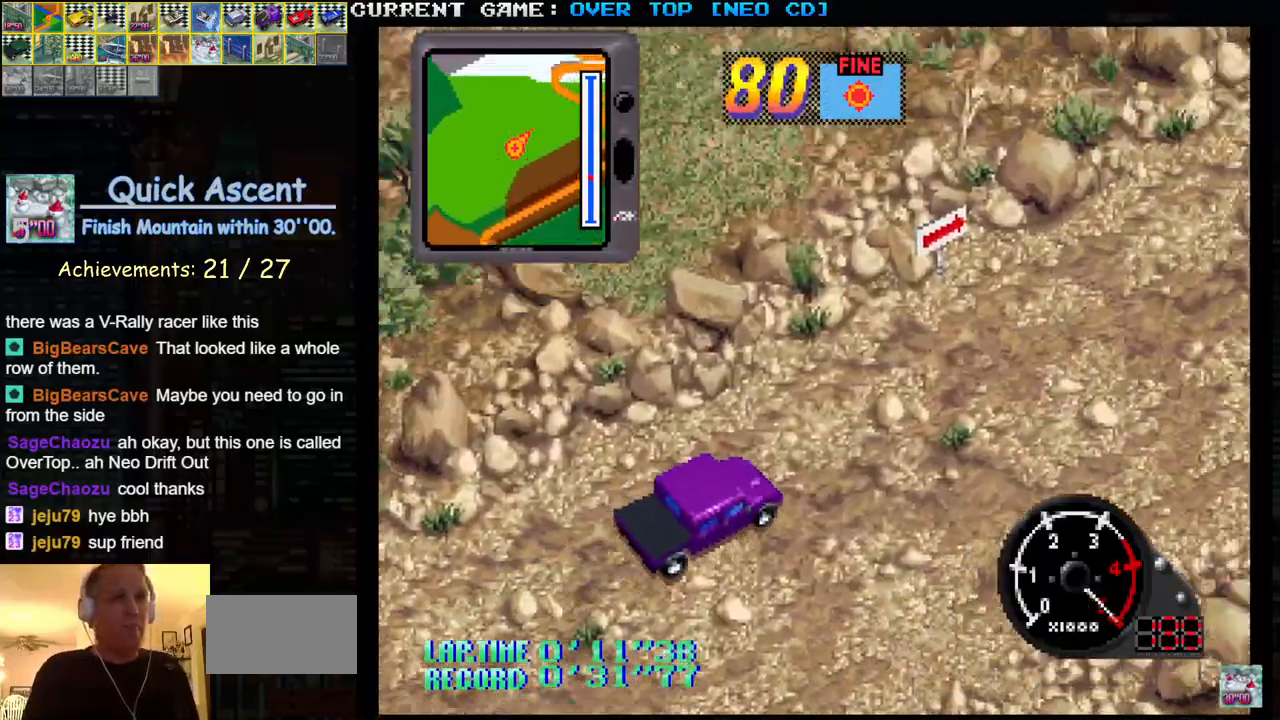
{"buttons": ["SQUARE", "R1"], "left_stick": "right", "events": [[17, "left_stick", "right"], [117, "left_stick", "center"], [183, "R1", "down"], [350, "left_stick", "right"]]}
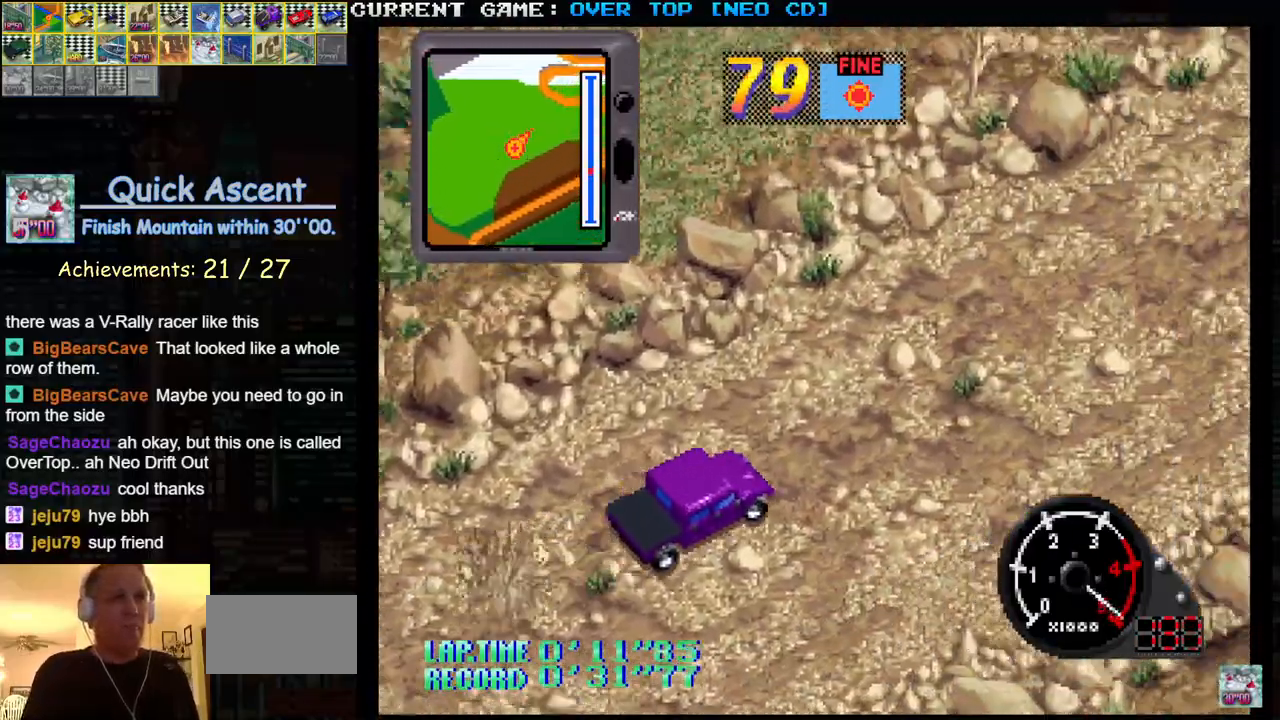
{"buttons": ["SQUARE", "R1"], "left_stick": "center", "events": [[350, "left_stick", "center"]]}
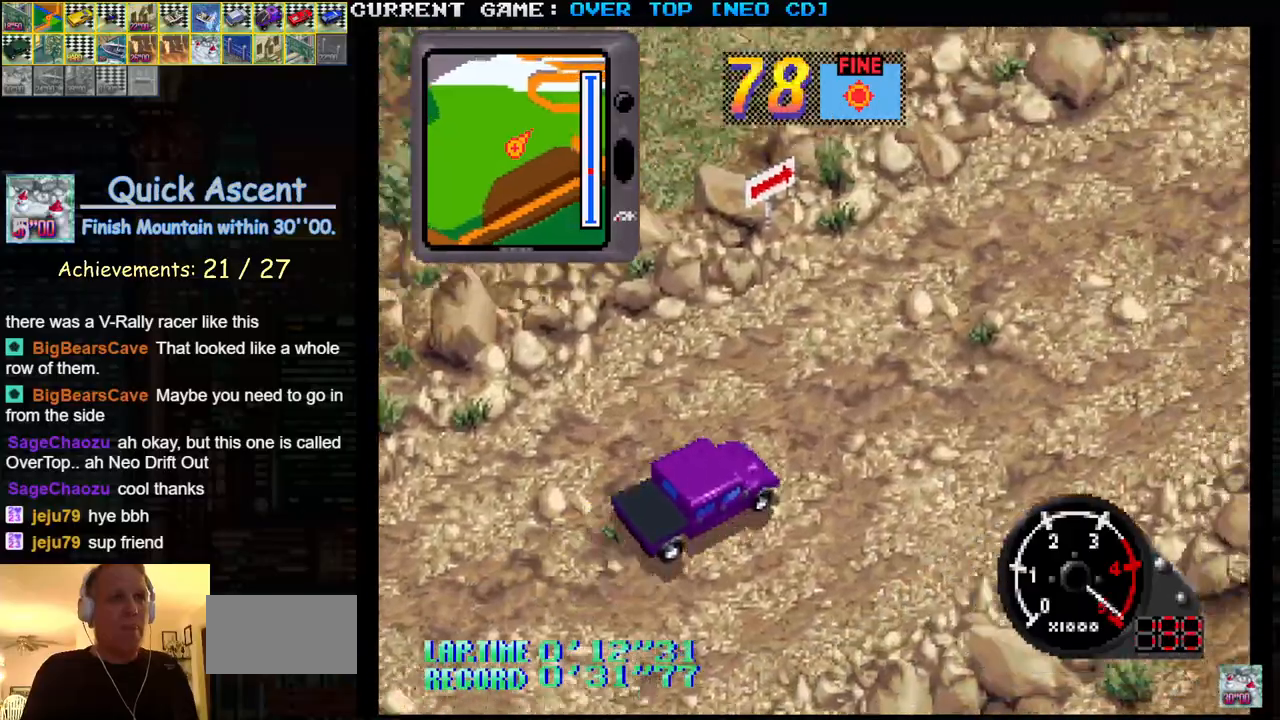
{"buttons": ["SQUARE", "R1"], "left_stick": "center", "events": [[83, "left_stick", "right"], [317, "left_stick", "center"]]}
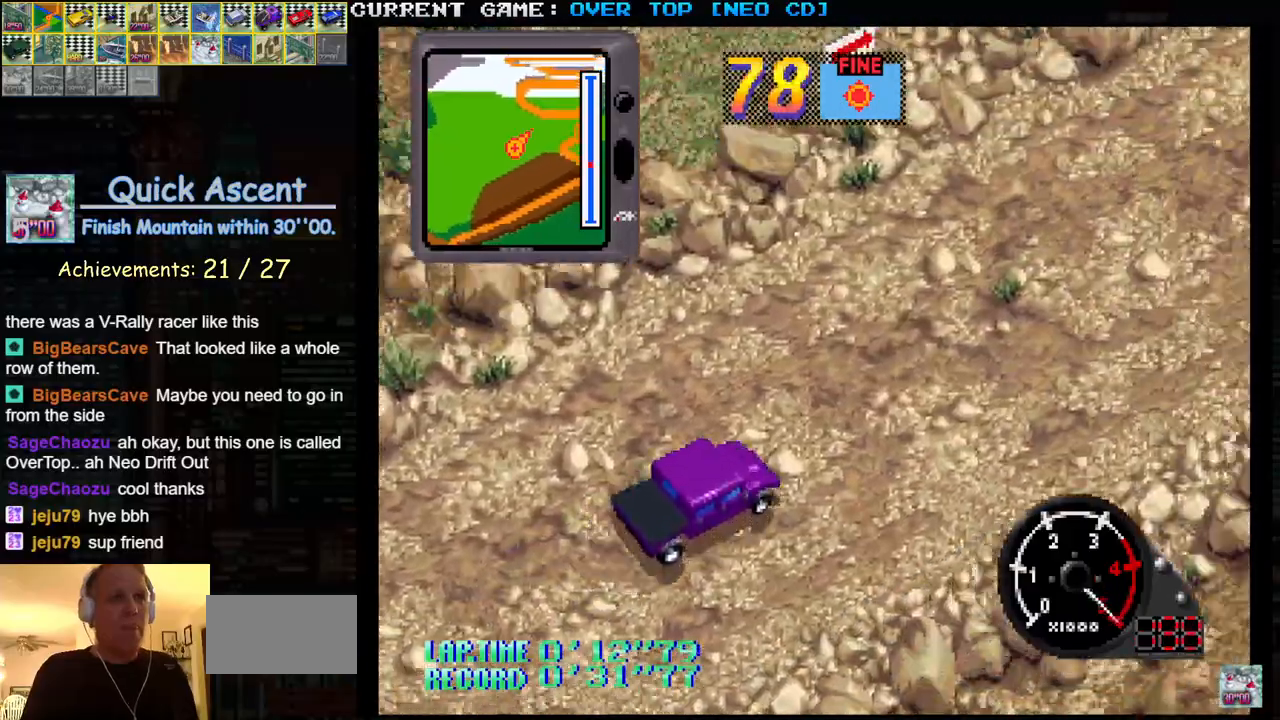
{"buttons": ["SQUARE"], "left_stick": "center", "events": [[100, "left_stick", "right"], [267, "left_stick", "center"], [450, "R1", "up"]]}
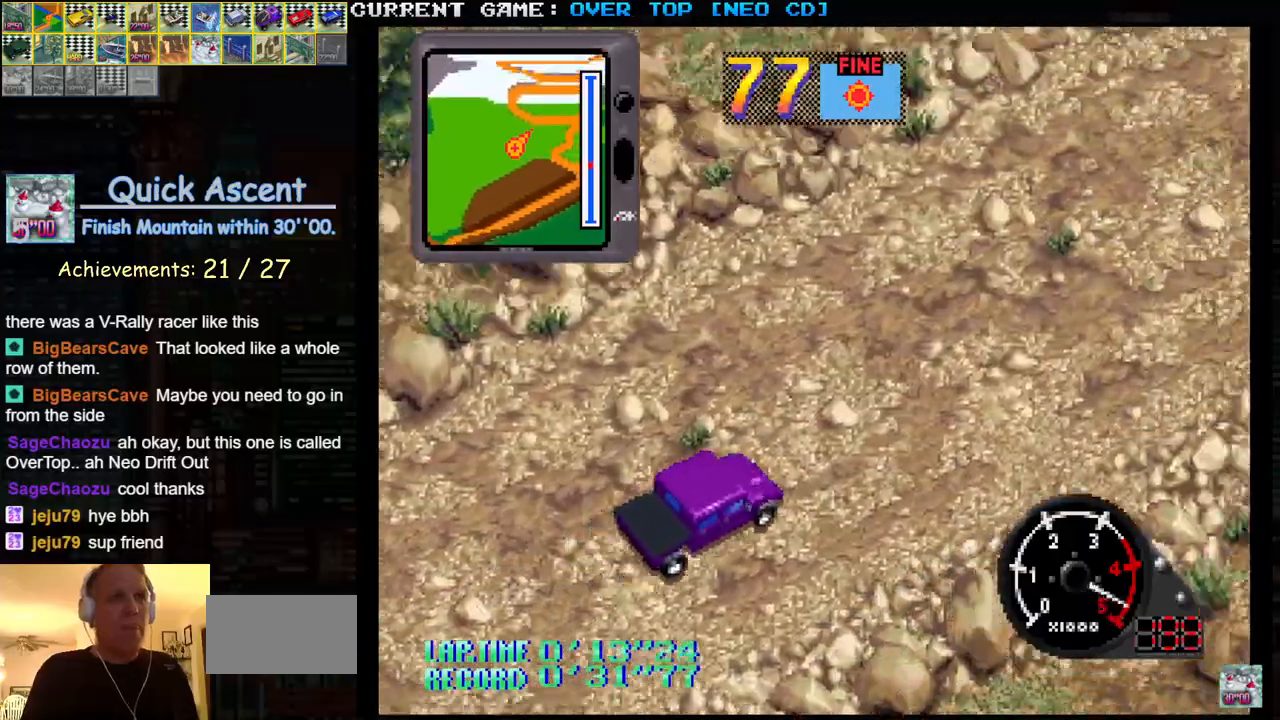
{"buttons": ["SQUARE"], "left_stick": "center", "events": [[133, "left_stick", "right"], [250, "left_stick", "center"]]}
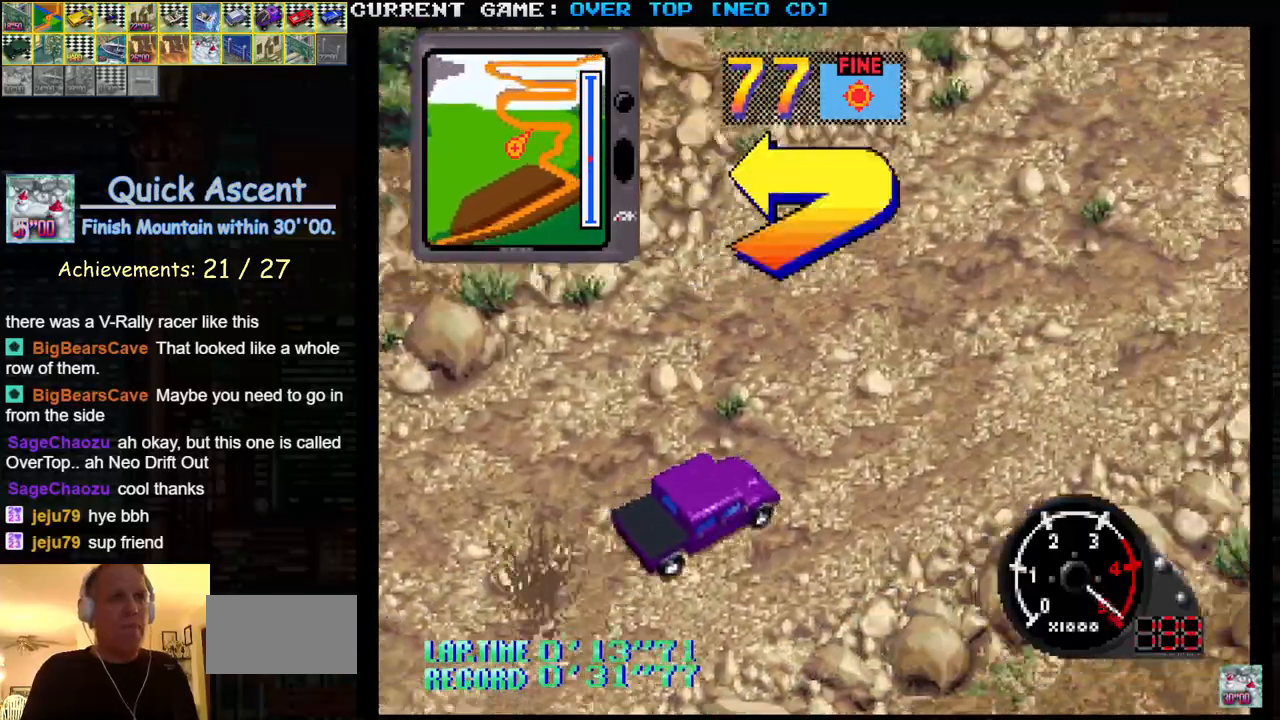
{"buttons": ["SQUARE"], "left_stick": "center", "events": [[33, "left_stick", "right"], [150, "left_stick", "center"], [317, "left_stick", "right"], [433, "left_stick", "center"]]}
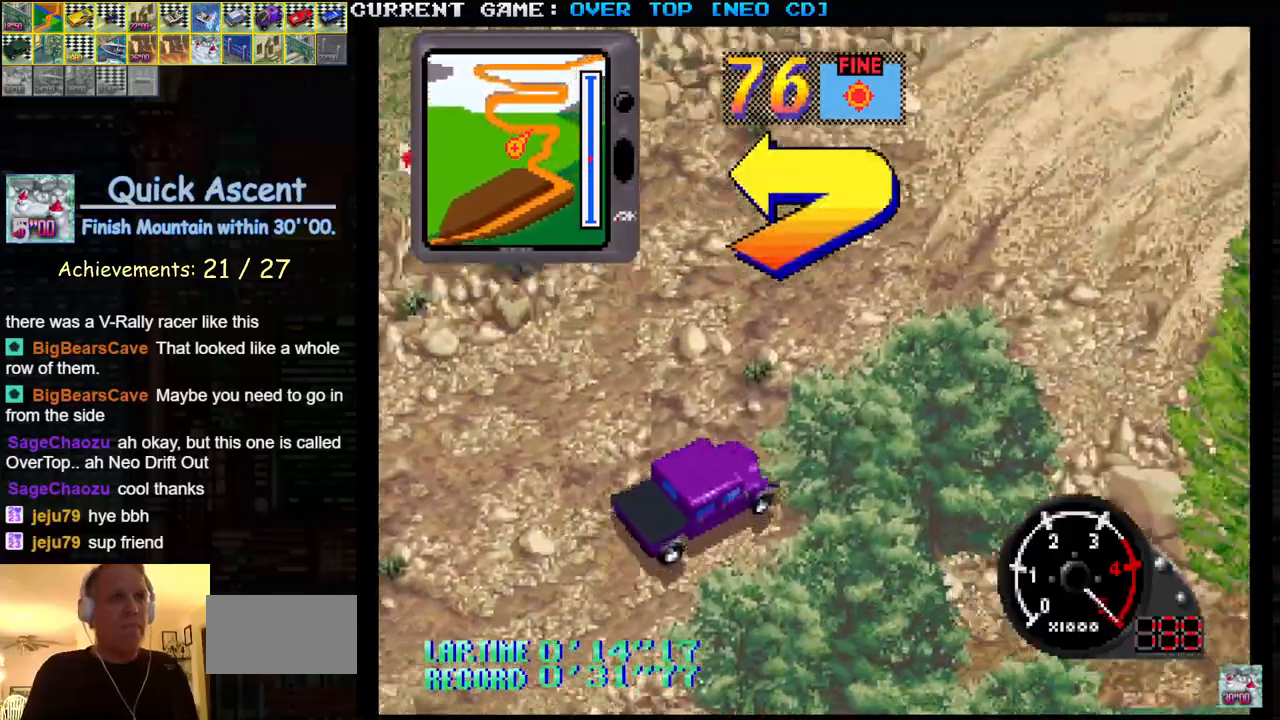
{"buttons": [], "left_stick": "left", "events": [[17, "SQUARE", "up"], [50, "left_stick", "left"]]}
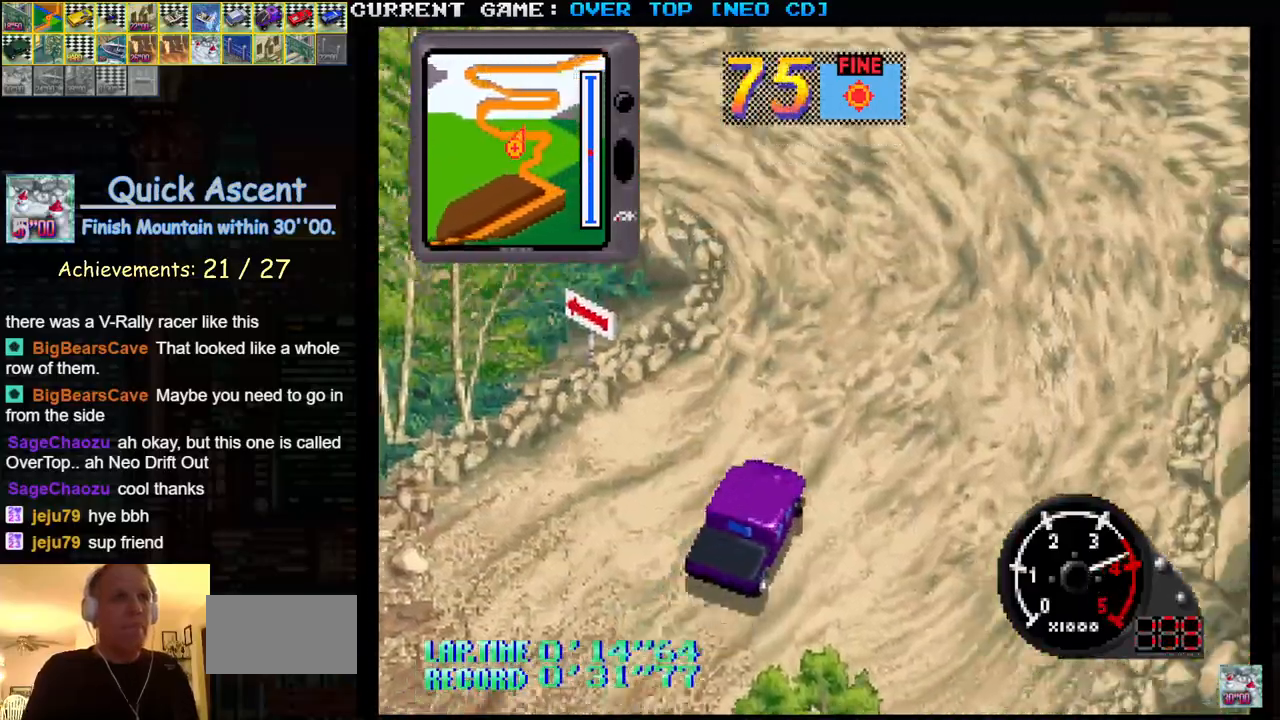
{"buttons": ["SQUARE"], "left_stick": "left", "events": [[267, "SQUARE", "down"]]}
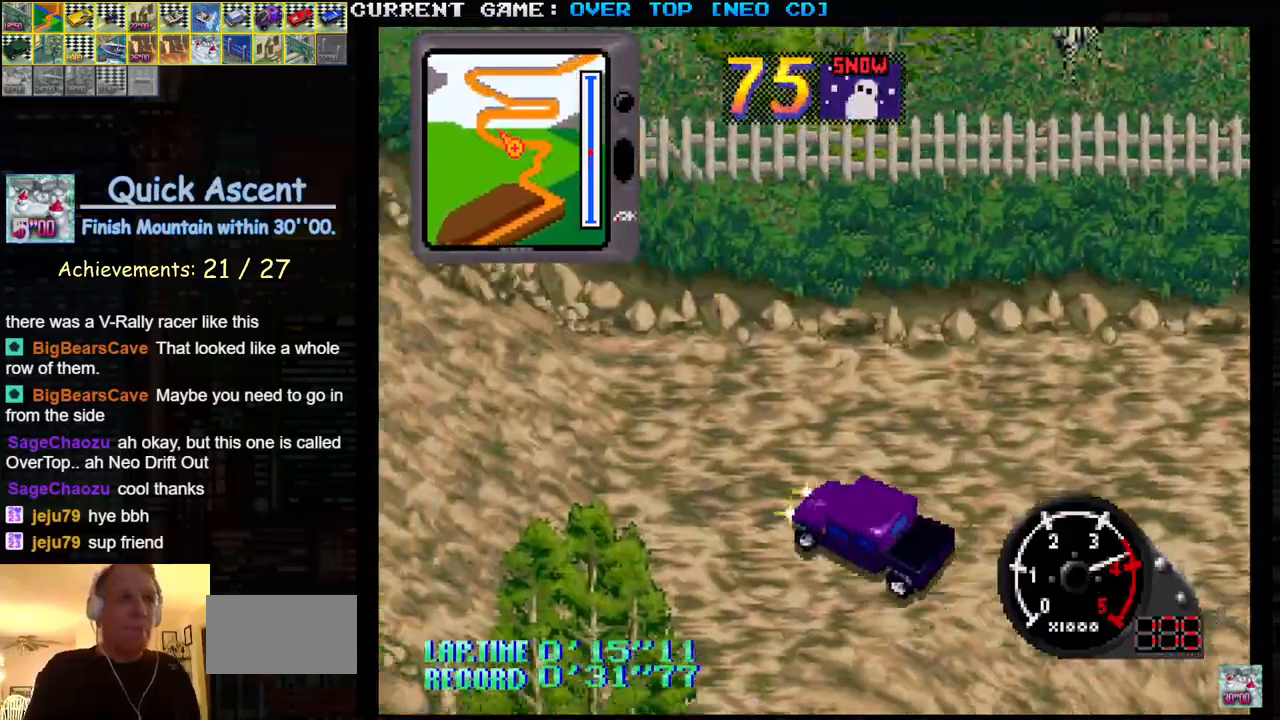
{"buttons": ["SQUARE"], "left_stick": "right", "events": [[317, "left_stick", "center"], [367, "left_stick", "right"]]}
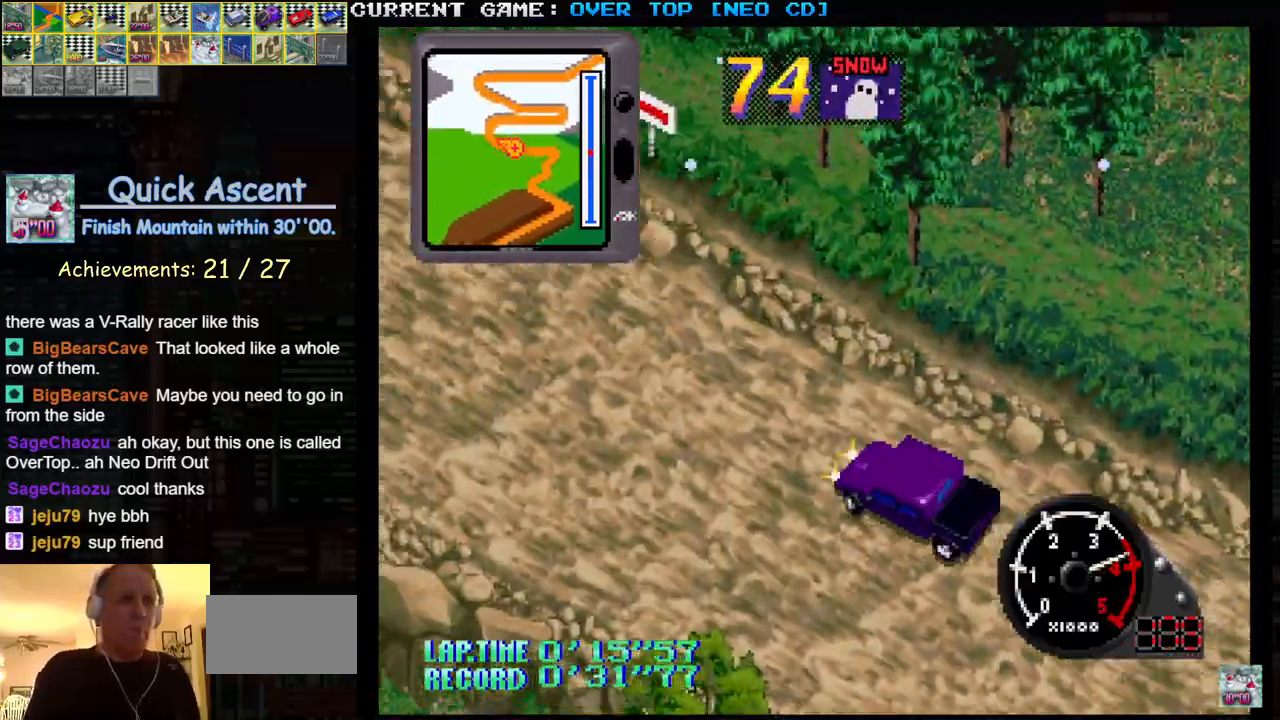
{"buttons": ["SQUARE"], "left_stick": "center", "events": [[50, "left_stick", "center"]]}
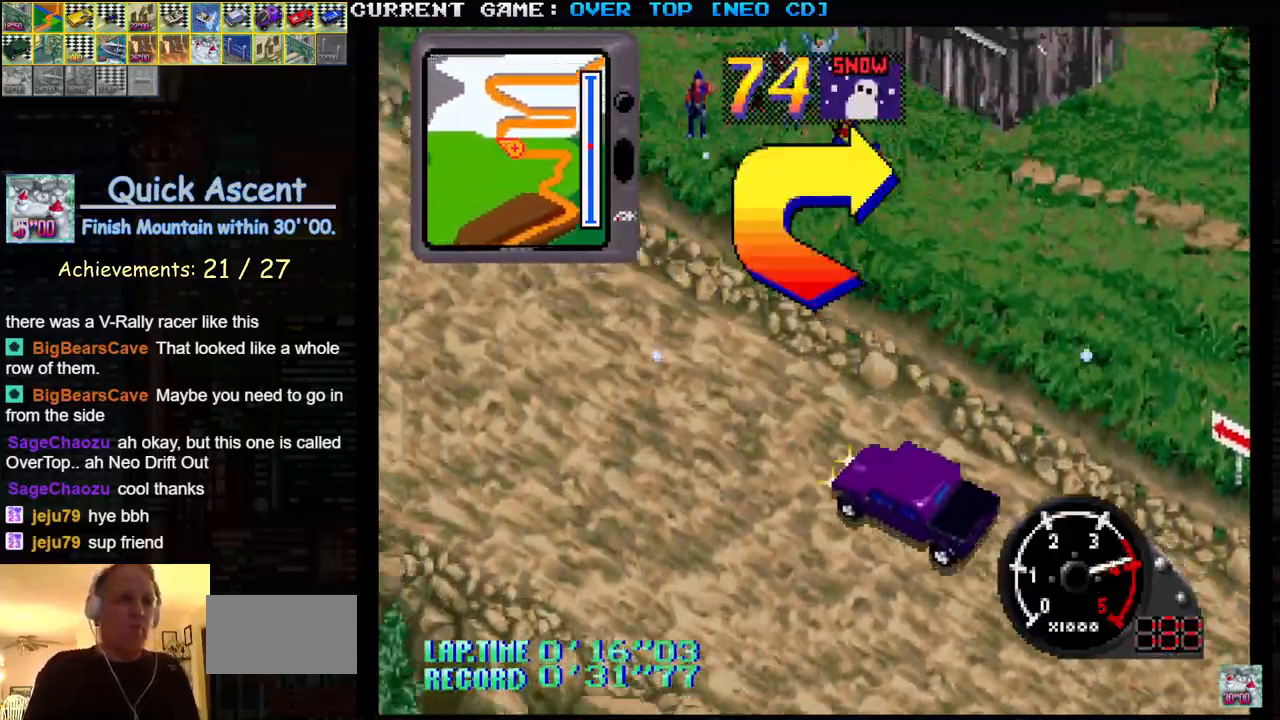
{"buttons": ["SQUARE"], "left_stick": "center", "events": []}
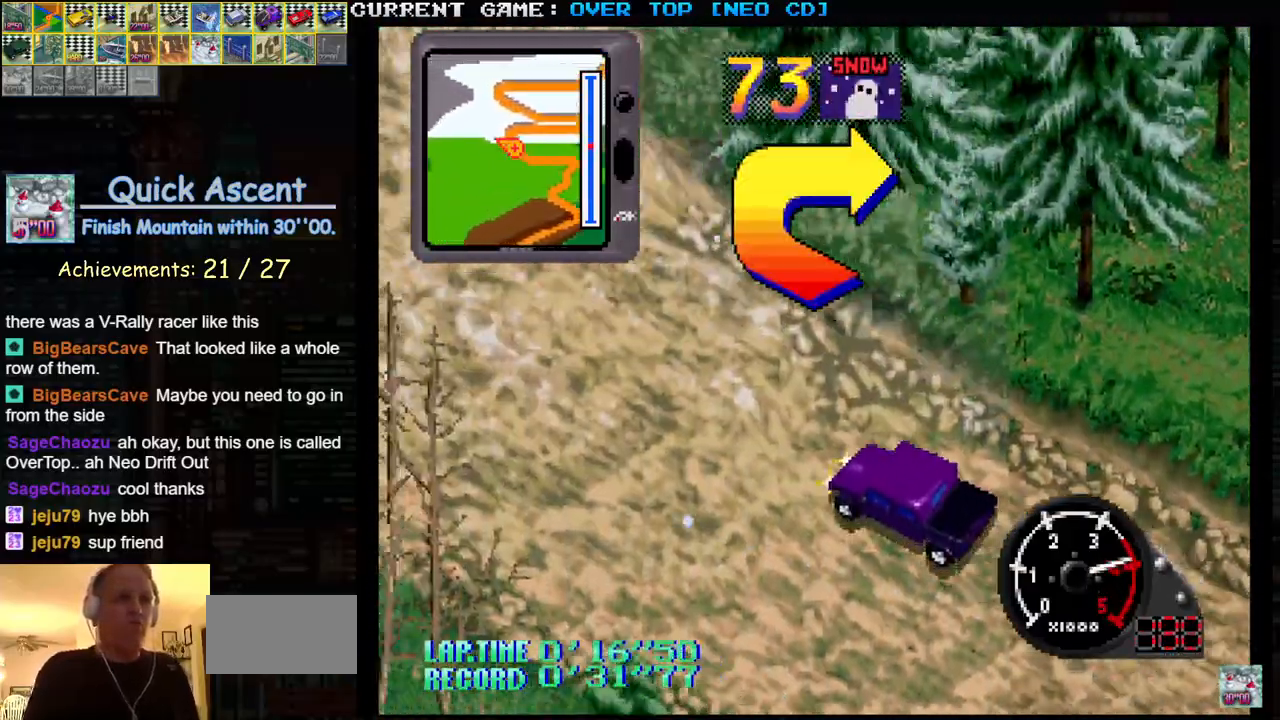
{"buttons": ["SQUARE"], "left_stick": "right", "events": [[83, "left_stick", "right"]]}
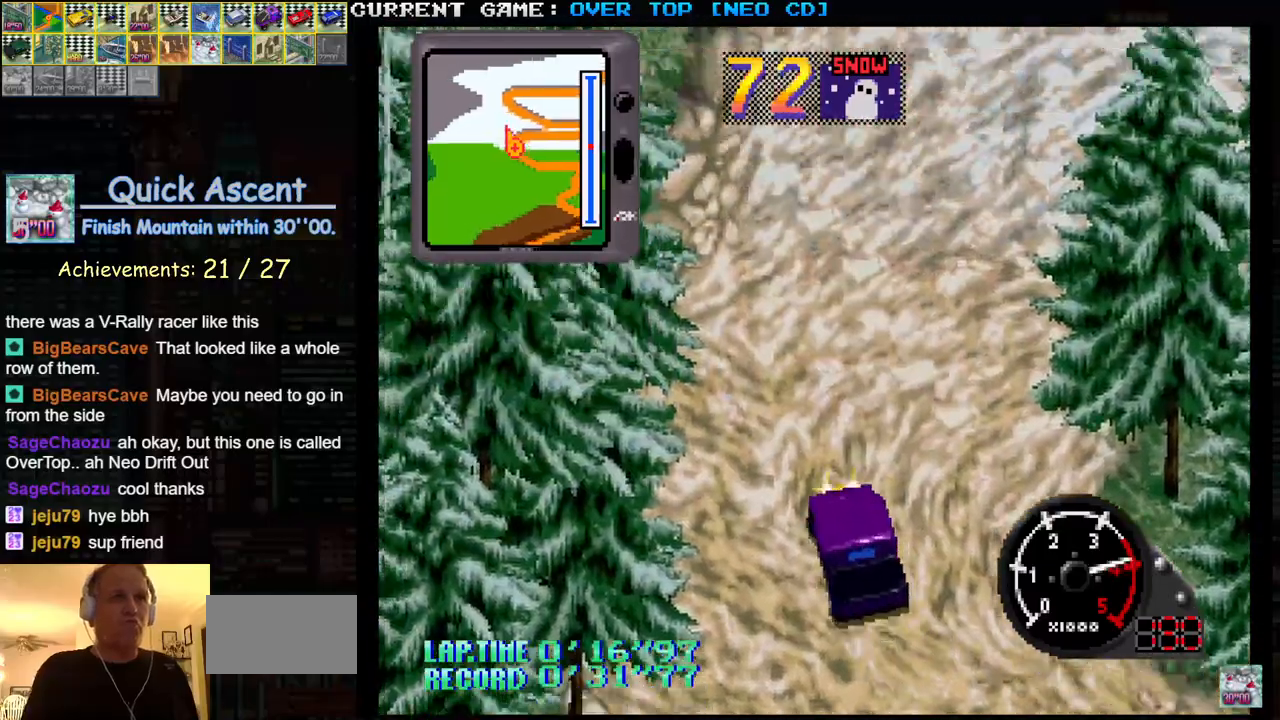
{"buttons": ["SQUARE"], "left_stick": "right", "events": []}
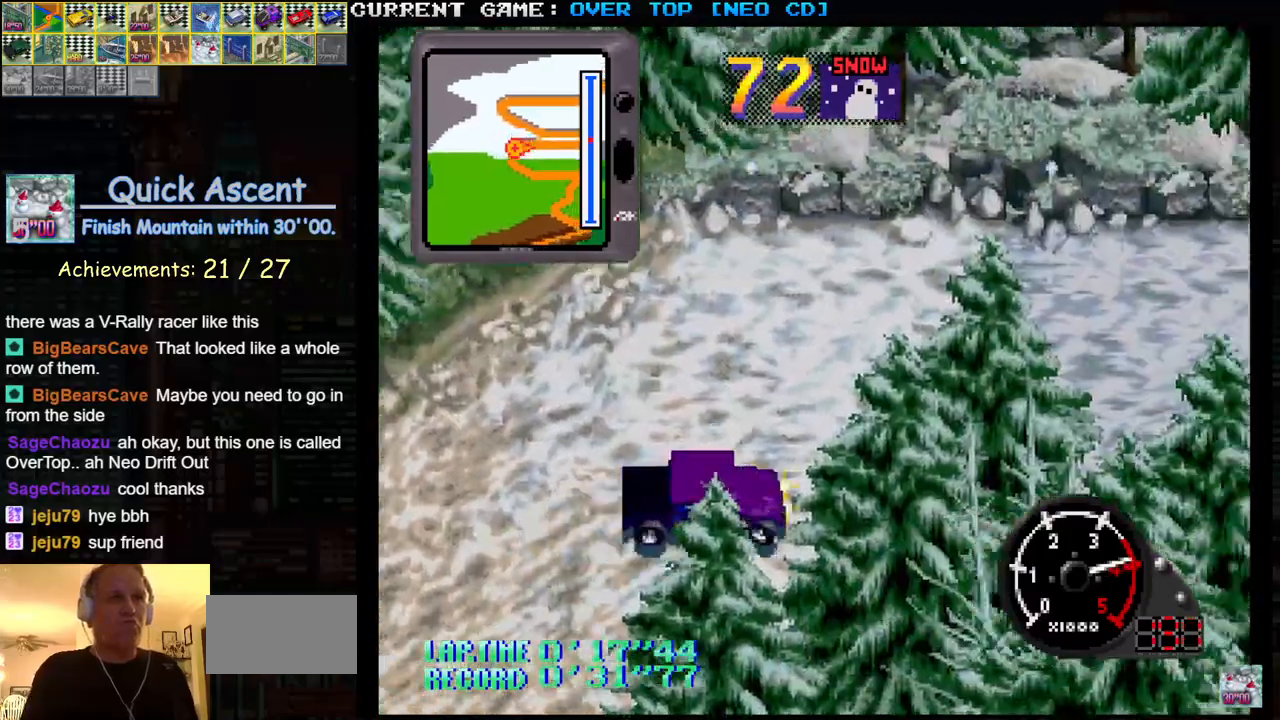
{"buttons": ["SQUARE"], "left_stick": "center", "events": [[50, "left_stick", "center"], [267, "left_stick", "left"], [383, "left_stick", "center"]]}
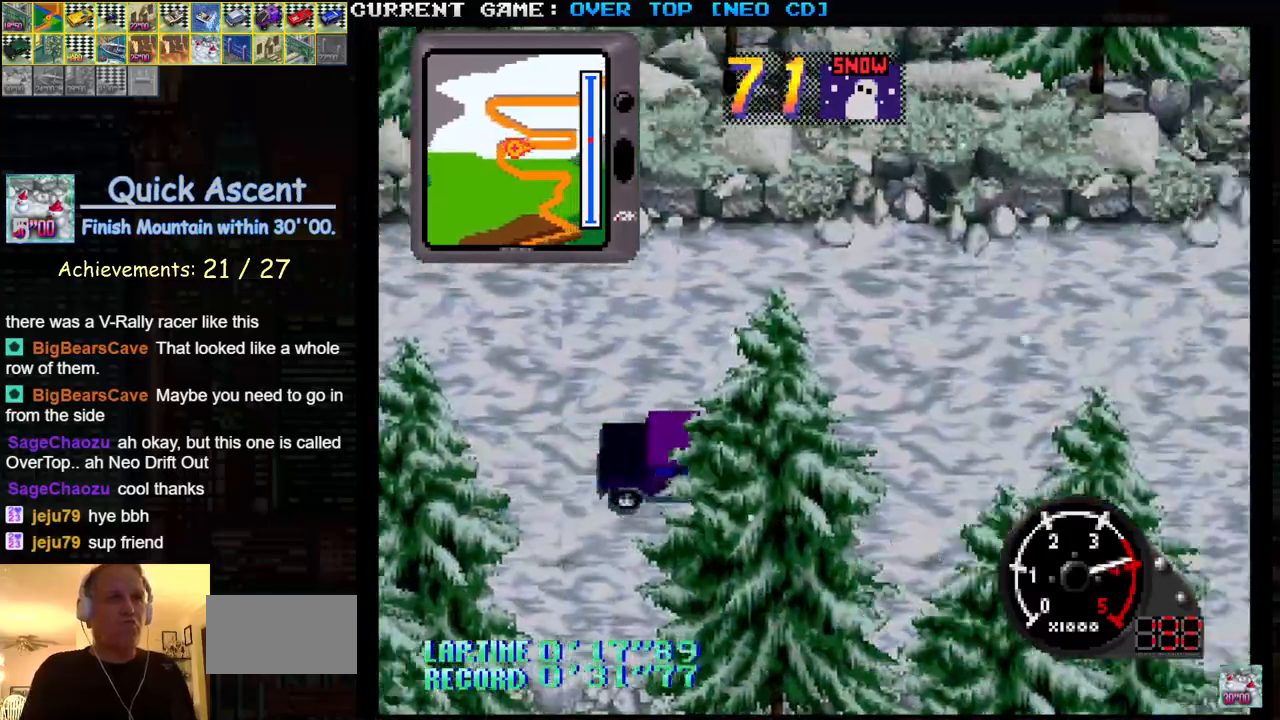
{"buttons": ["SQUARE"], "left_stick": "center", "events": []}
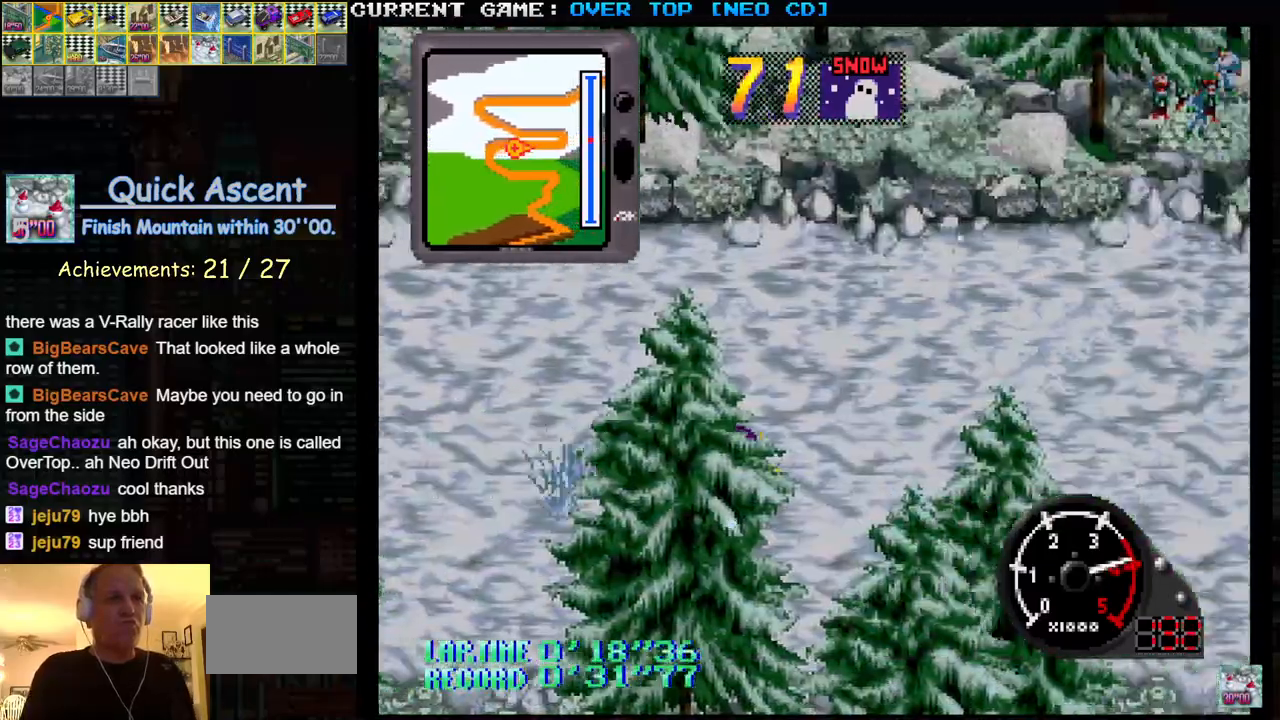
{"buttons": ["SQUARE"], "left_stick": "center", "events": []}
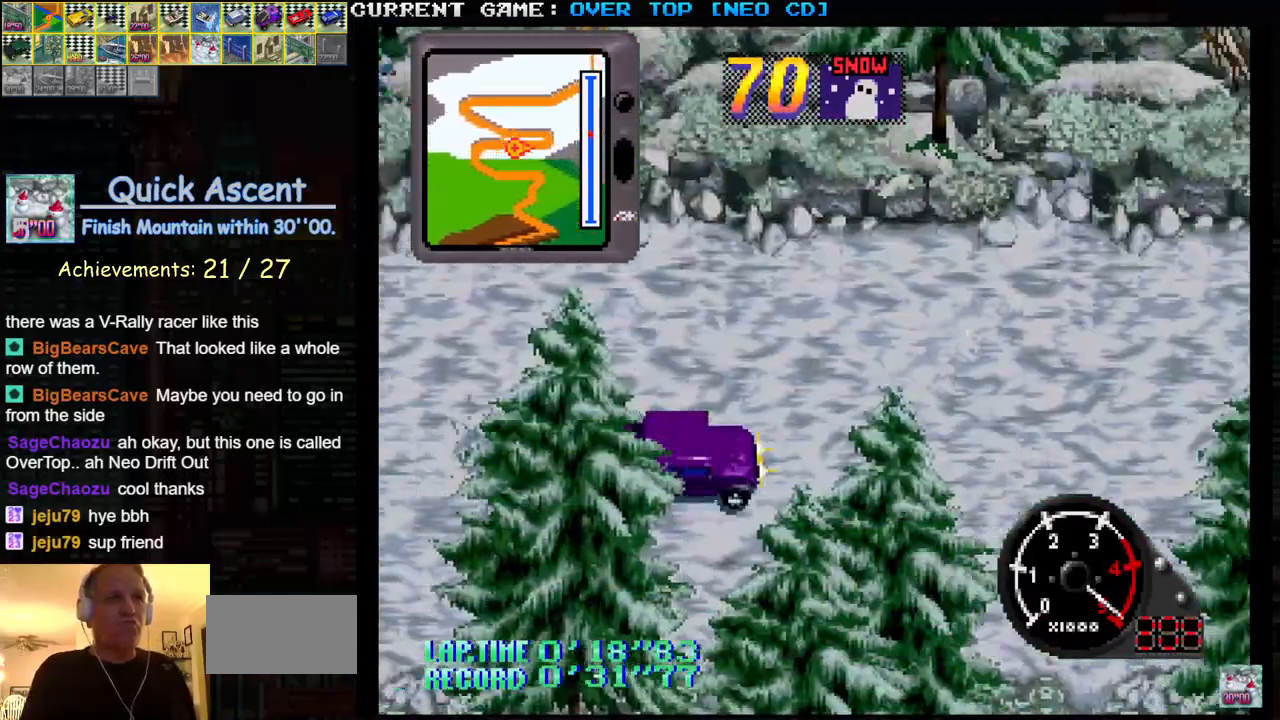
{"buttons": ["SQUARE"], "left_stick": "center", "events": []}
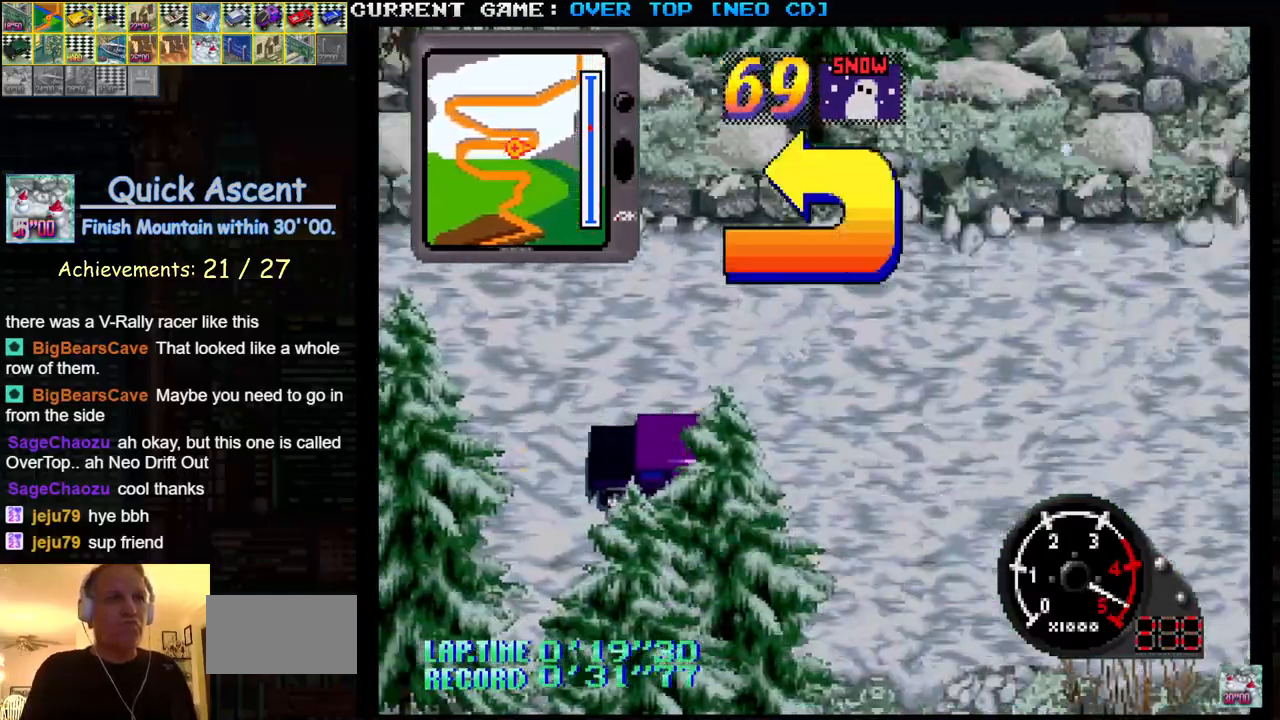
{"buttons": [], "left_stick": "left", "events": [[200, "SQUARE", "up"], [300, "left_stick", "left"]]}
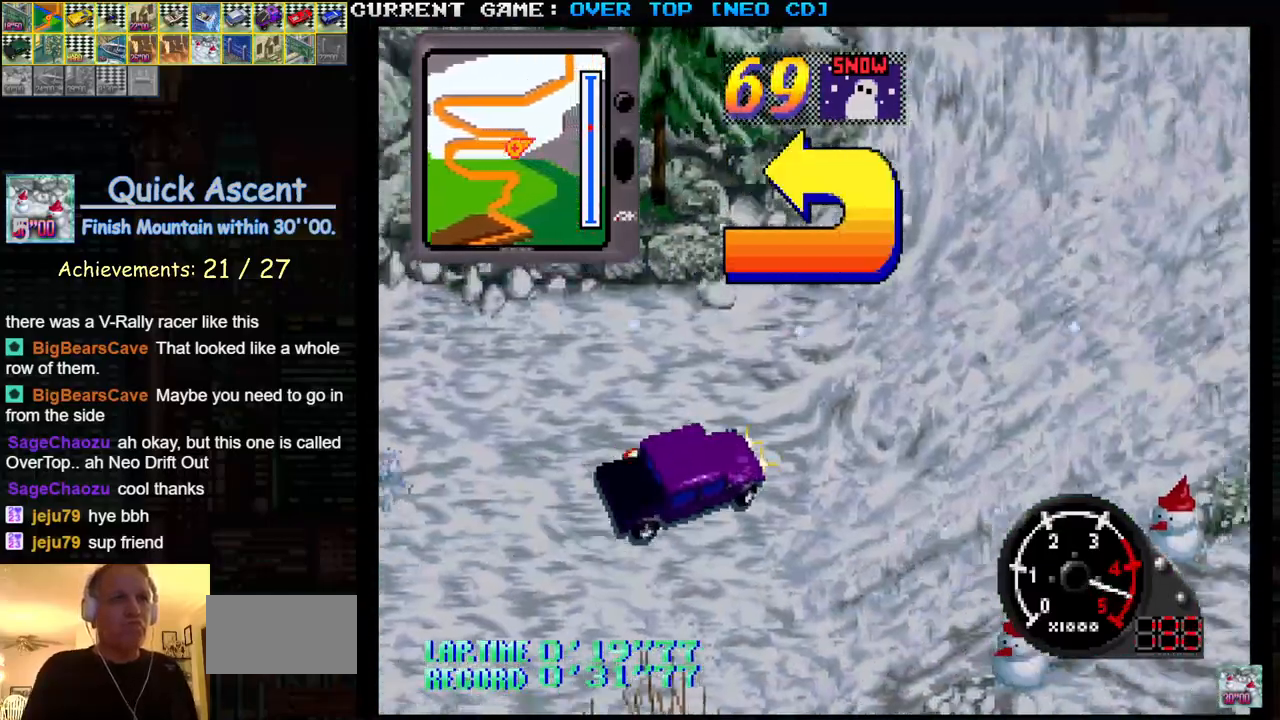
{"buttons": ["SQUARE"], "left_stick": "center", "events": [[467, "SQUARE", "down"], [500, "left_stick", "center"]]}
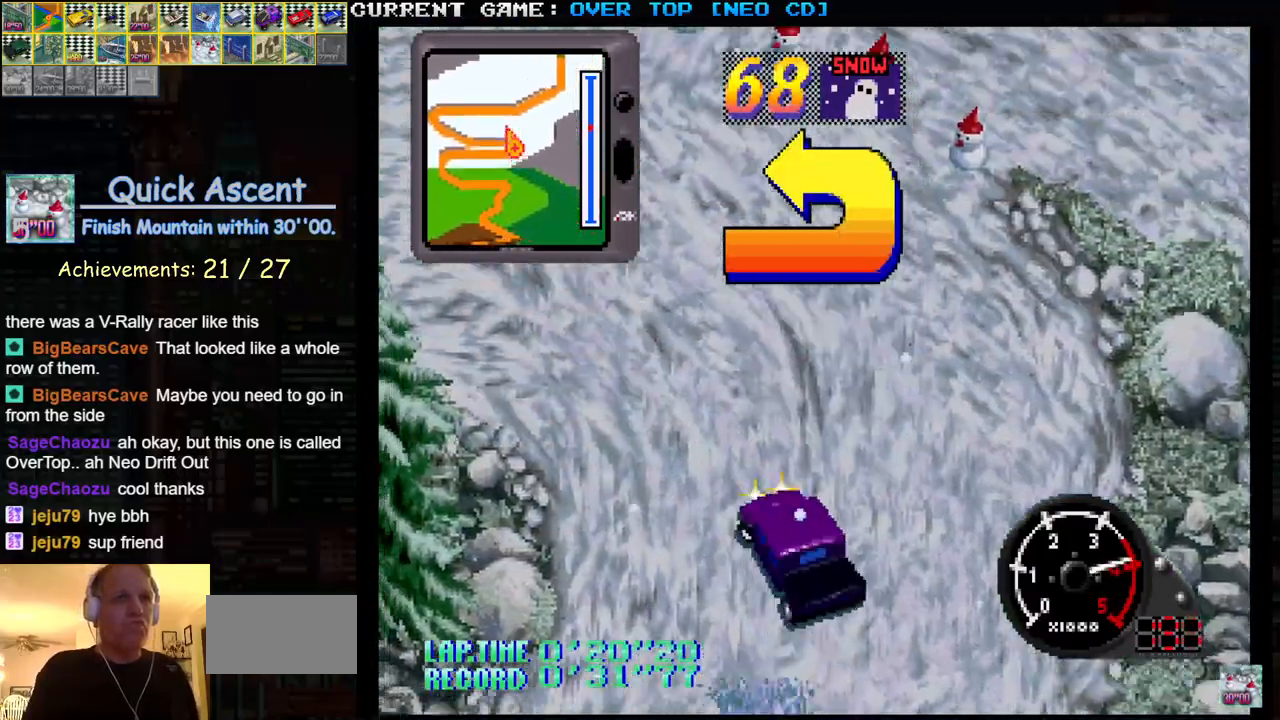
{"buttons": [], "left_stick": "left", "events": [[100, "left_stick", "right"], [250, "left_stick", "center"], [400, "SQUARE", "up"], [400, "left_stick", "left"]]}